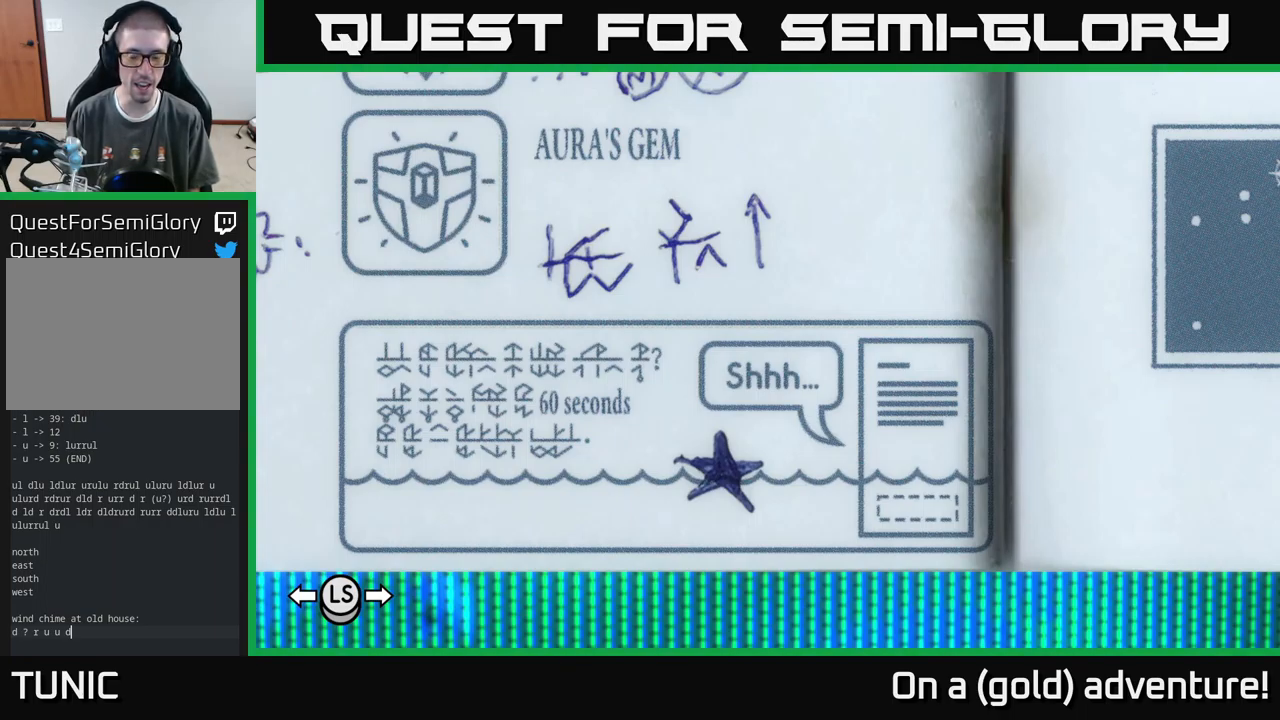
Gameplay with a controller (Xbox layout); each line is a JSON object with the inputs held at the frame after it. "events" lists button and stick changes between this image and that frame as [ms after this image, input, new state], when the widget could be followed in between.
{"buttons": ["B"], "left_stick": "center", "right_stick": "center", "events": [[500, "B", "down"]]}
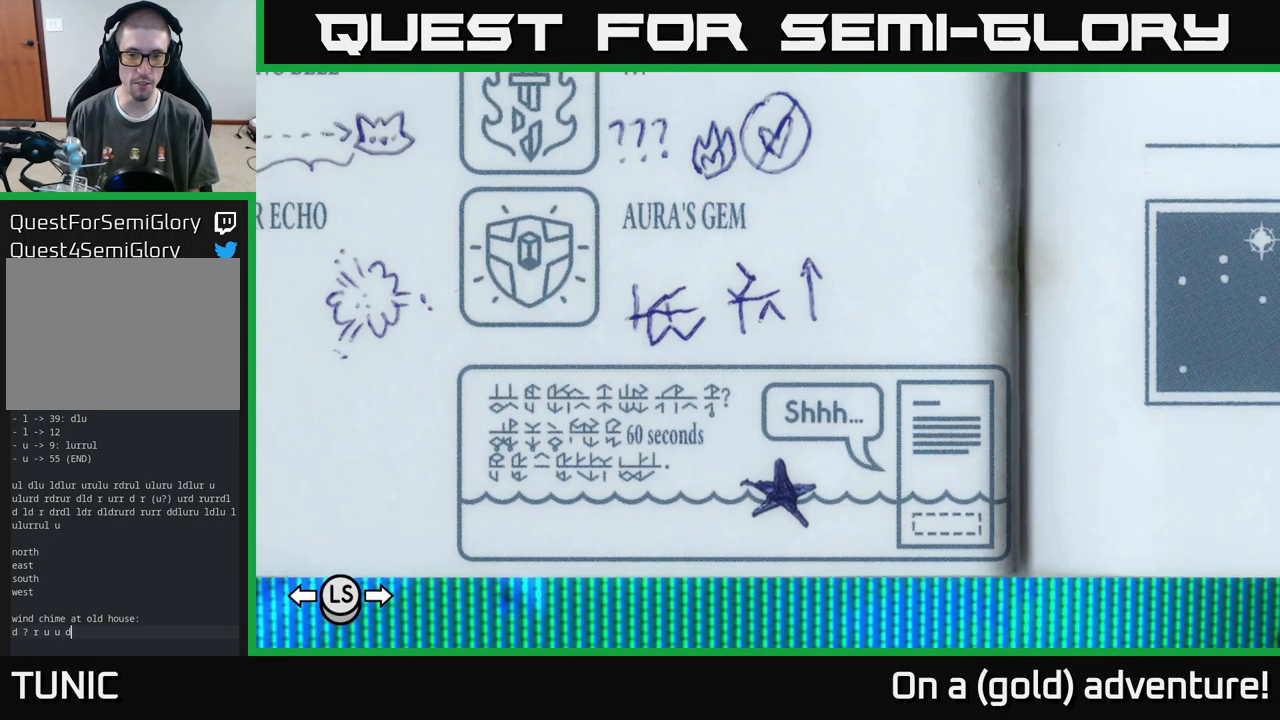
{"buttons": [], "left_stick": "center", "right_stick": "center", "events": [[150, "B", "up"]]}
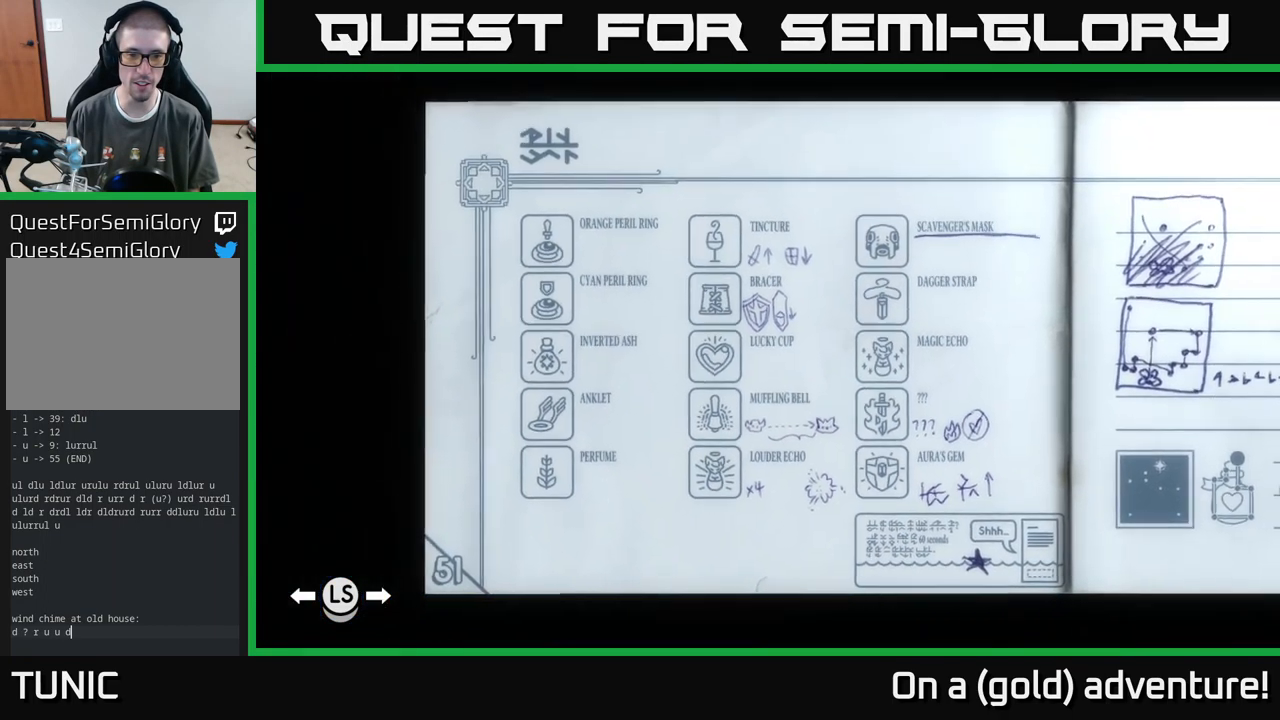
{"buttons": ["L1"], "left_stick": "center", "right_stick": "center", "events": [[484, "L1", "down"]]}
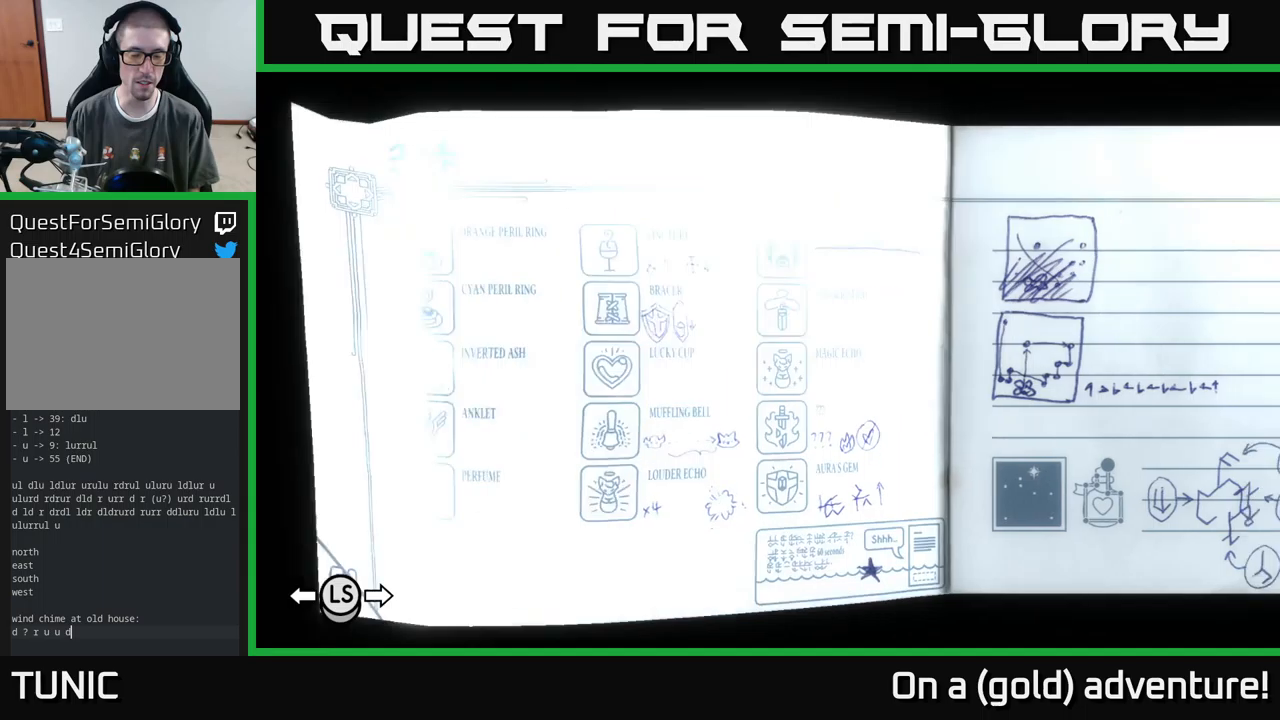
{"buttons": ["L1"], "left_stick": "center", "right_stick": "center", "events": []}
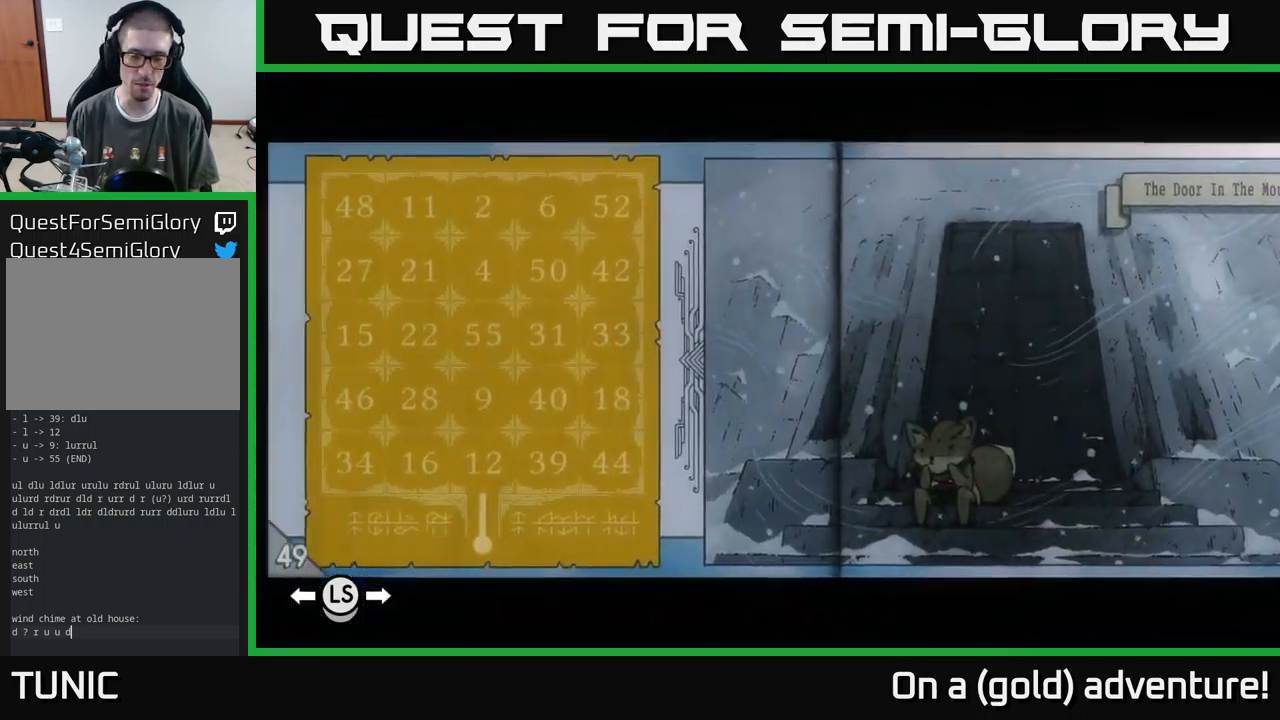
{"buttons": ["L1"], "left_stick": "left", "right_stick": "center", "events": [[483, "left_stick", "left"]]}
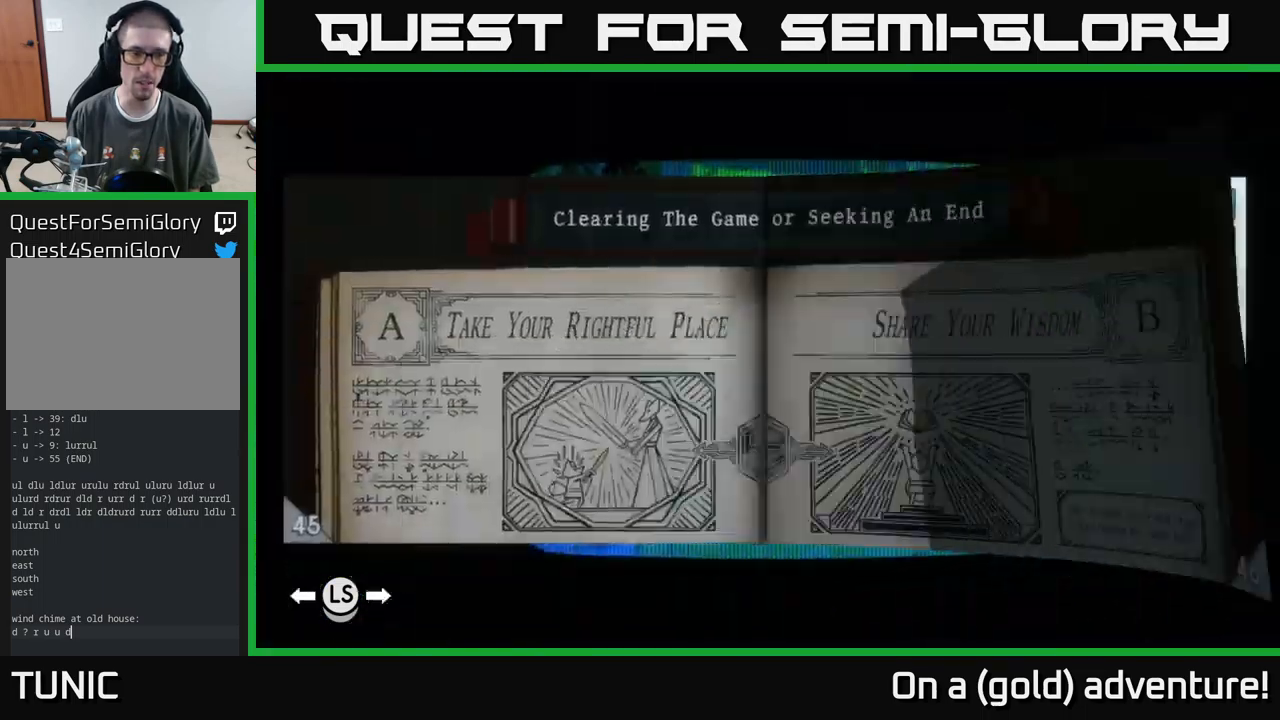
{"buttons": ["L1"], "left_stick": "left", "right_stick": "center", "events": []}
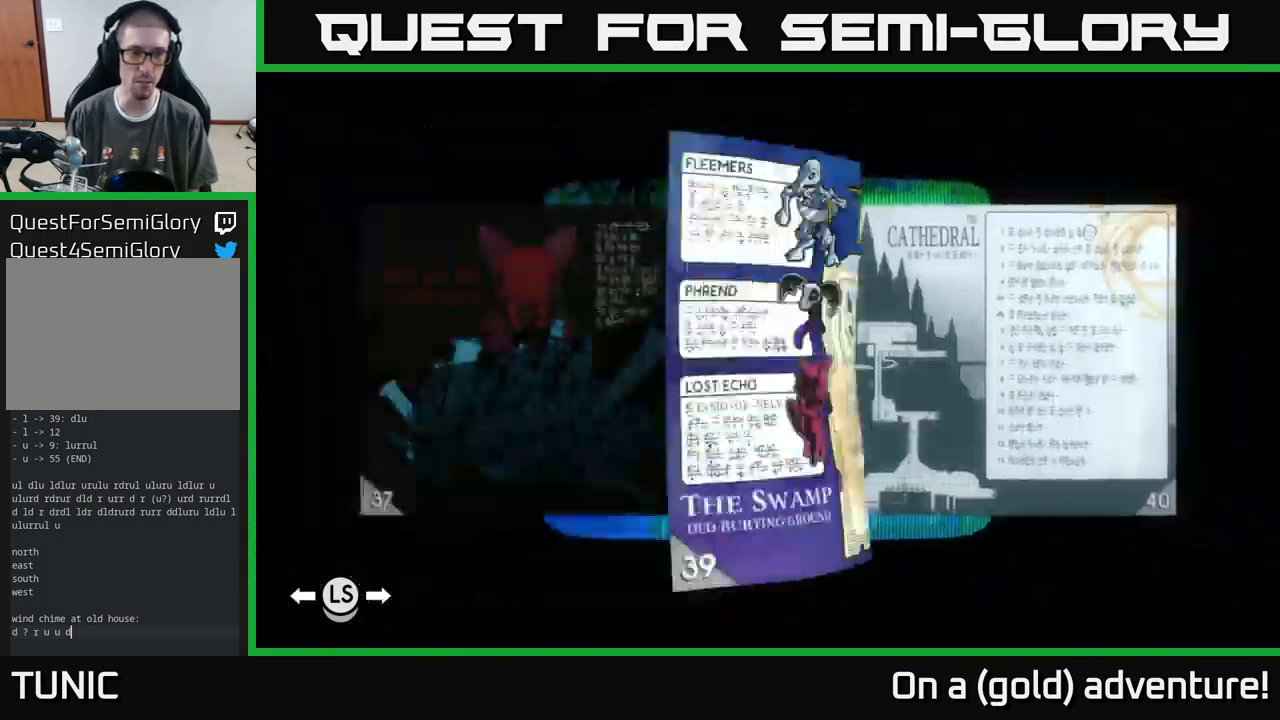
{"buttons": ["L1"], "left_stick": "center", "right_stick": "center", "events": [[33, "left_stick", "center"]]}
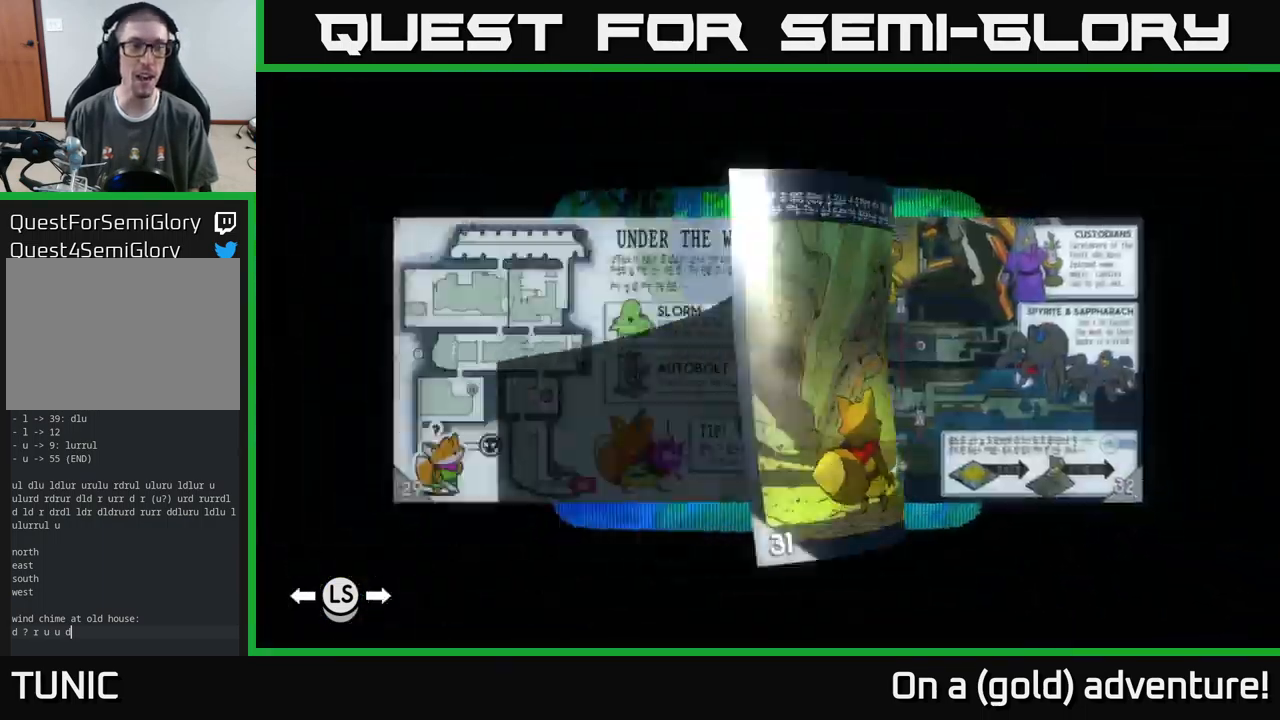
{"buttons": ["L1"], "left_stick": "center", "right_stick": "center", "events": []}
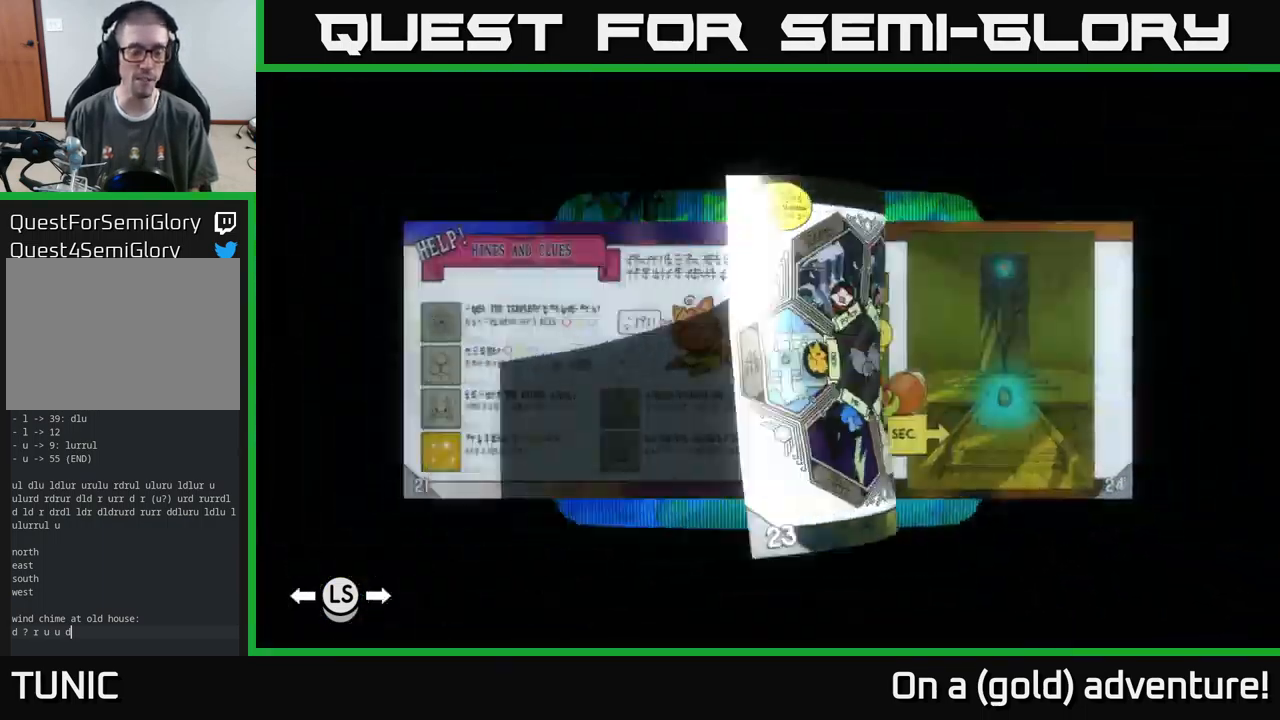
{"buttons": ["L1"], "left_stick": "center", "right_stick": "center", "events": []}
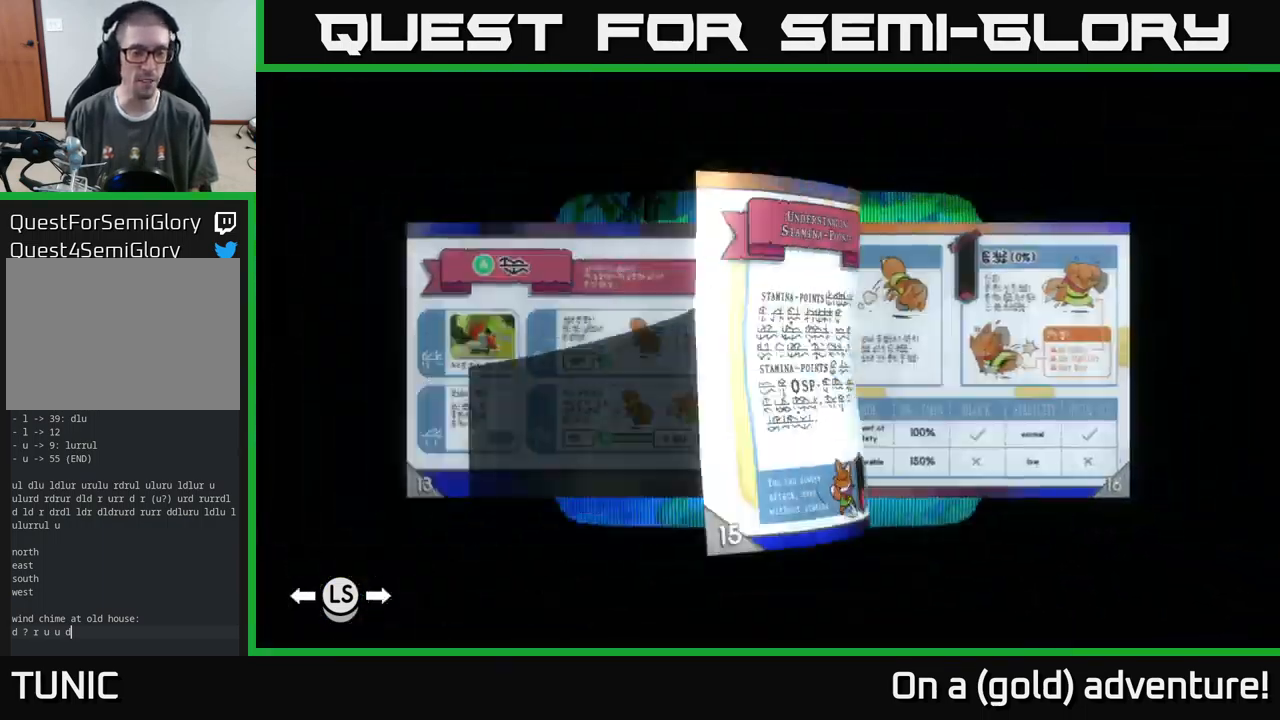
{"buttons": ["L1"], "left_stick": "center", "right_stick": "center", "events": []}
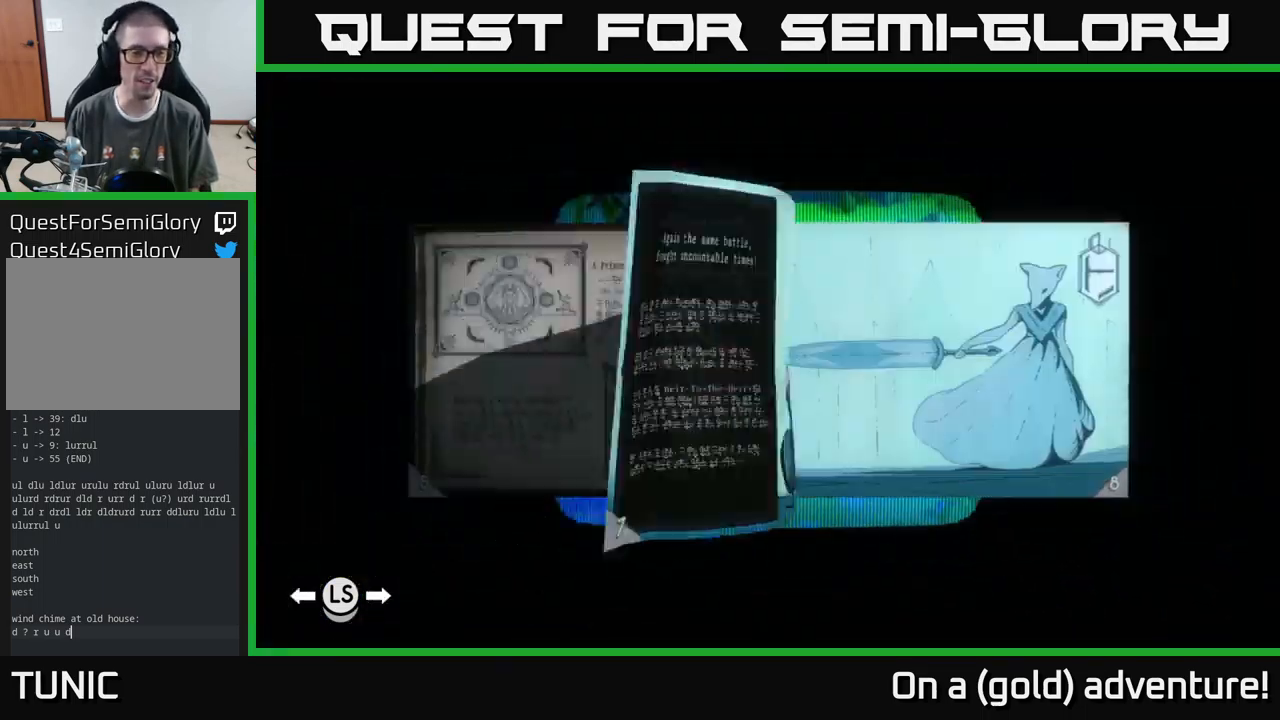
{"buttons": ["L1"], "left_stick": "center", "right_stick": "center", "events": []}
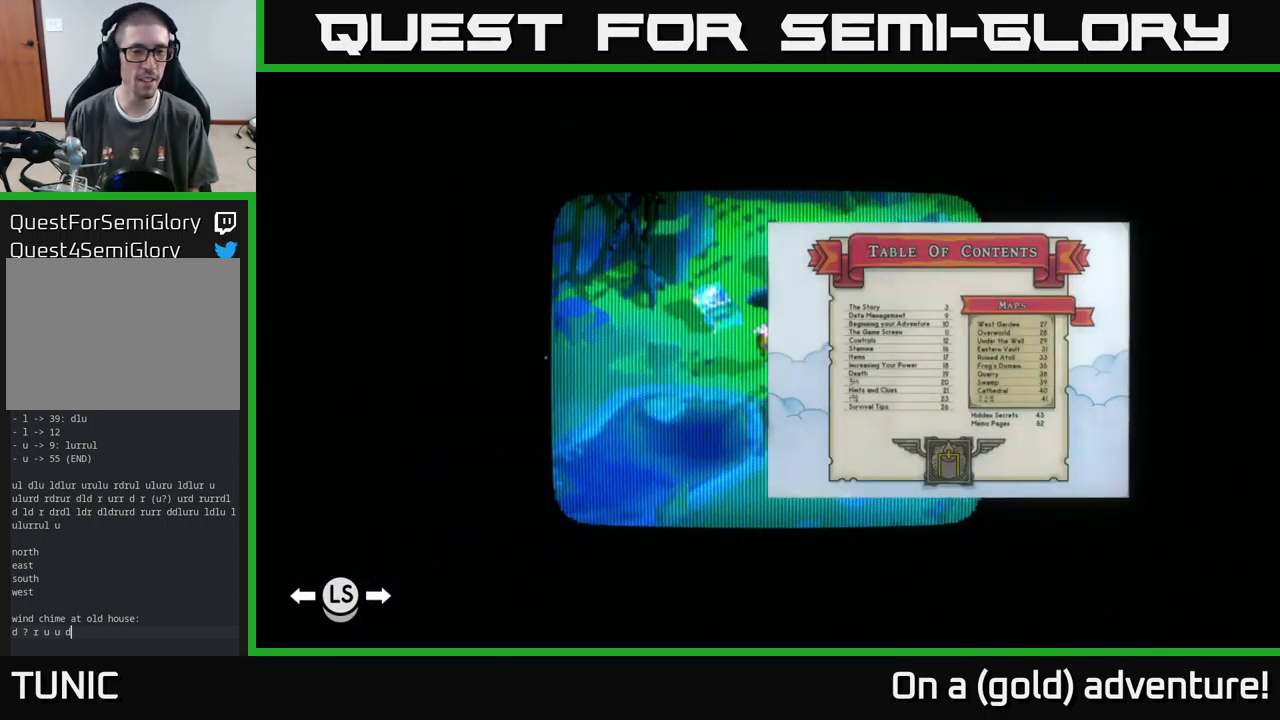
{"buttons": [], "left_stick": "center", "right_stick": "center", "events": [[133, "L1", "up"]]}
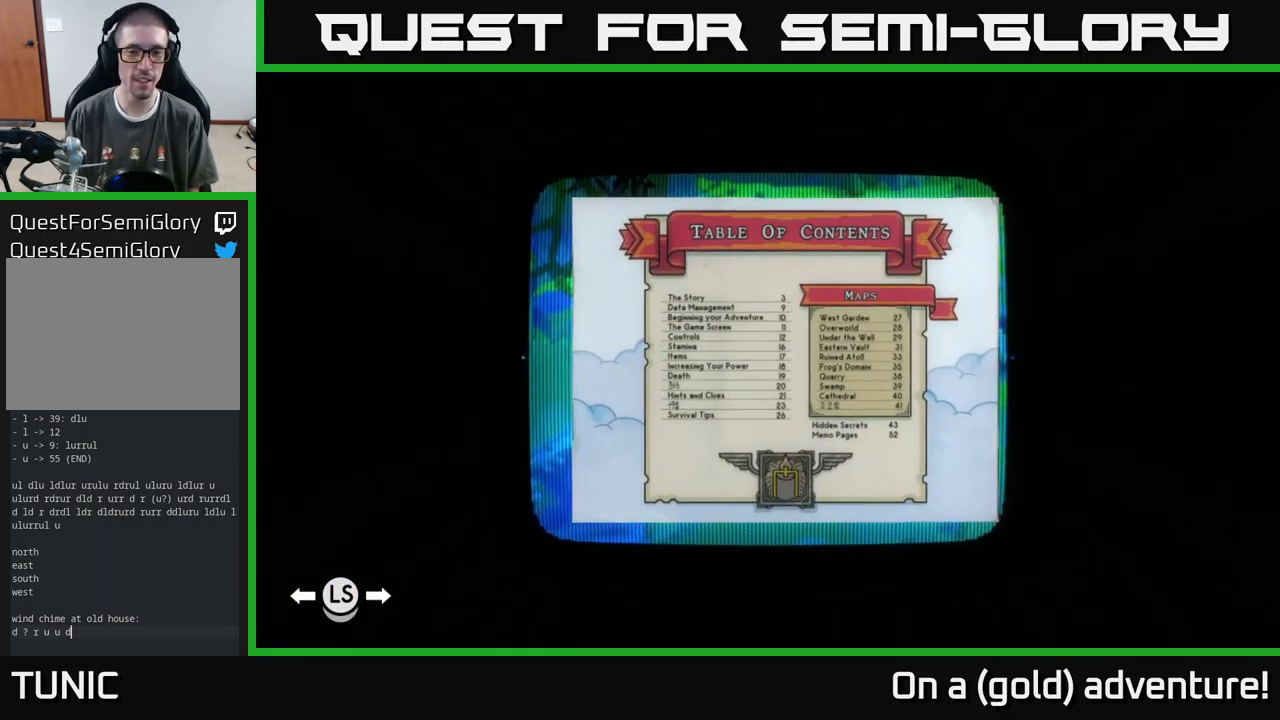
{"buttons": [], "left_stick": "center", "right_stick": "center", "events": []}
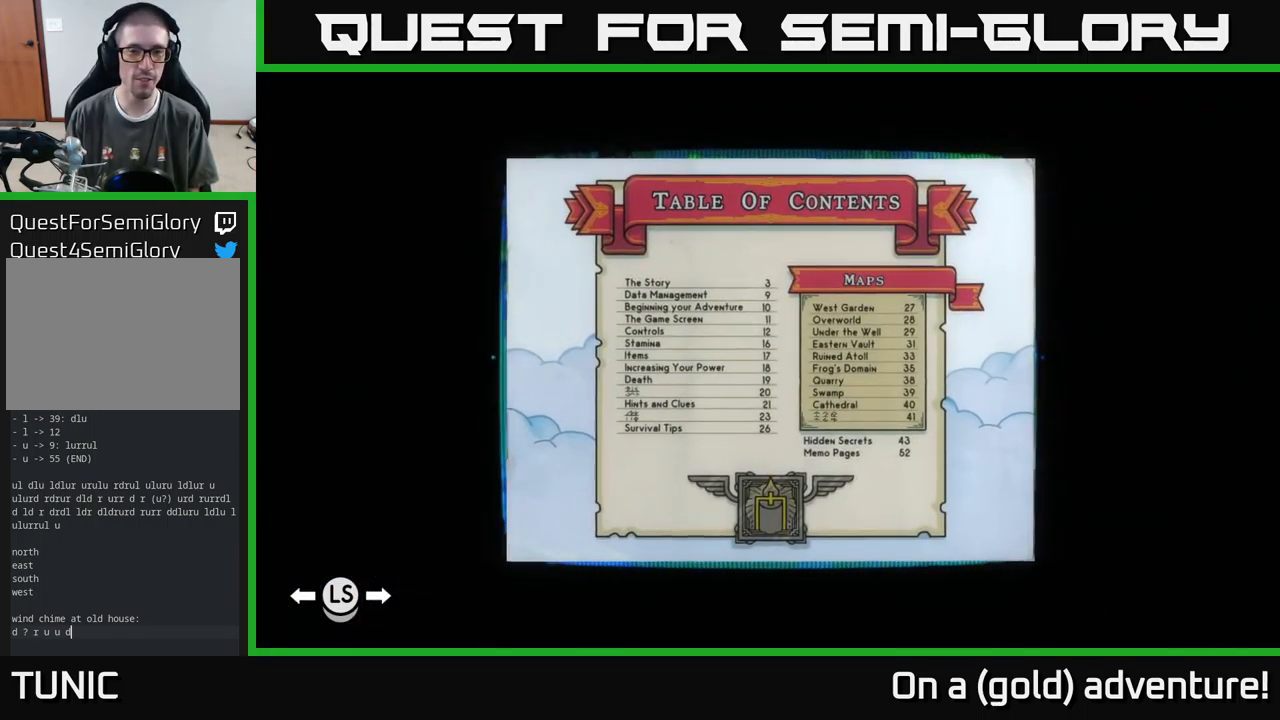
{"buttons": [], "left_stick": "center", "right_stick": "center", "events": []}
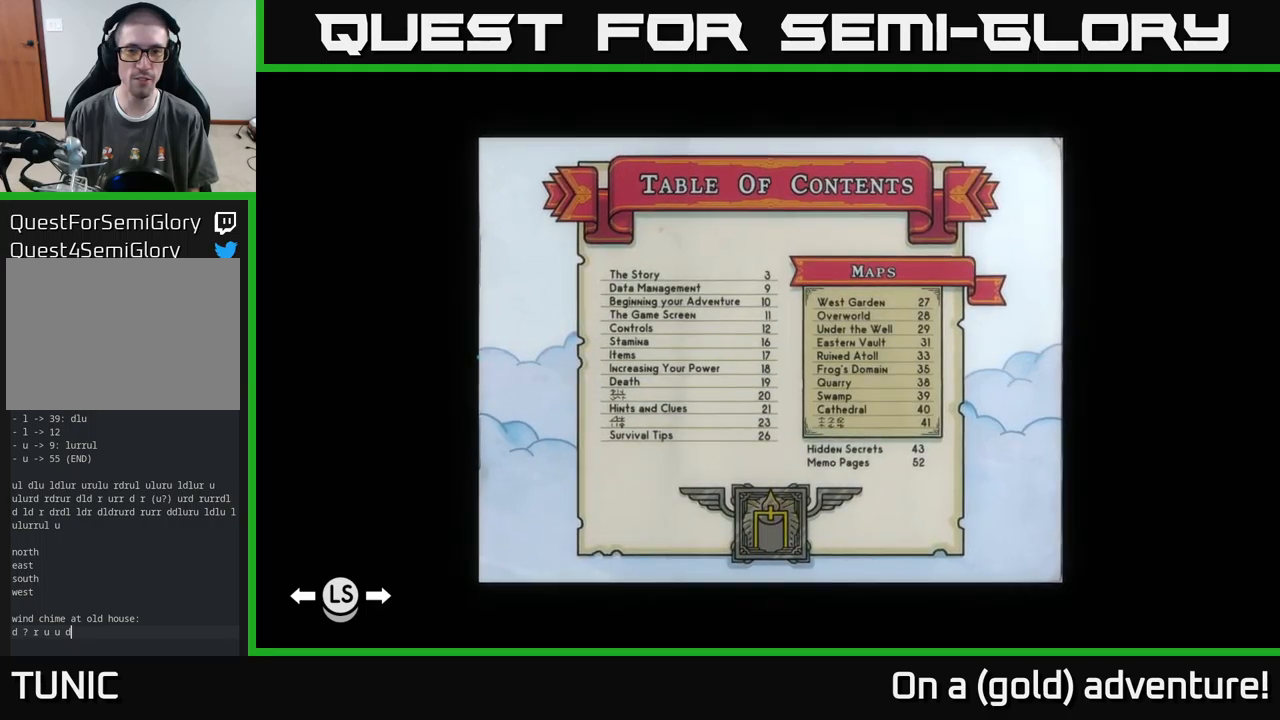
{"buttons": [], "left_stick": "right", "right_stick": "center", "events": [[500, "left_stick", "right"]]}
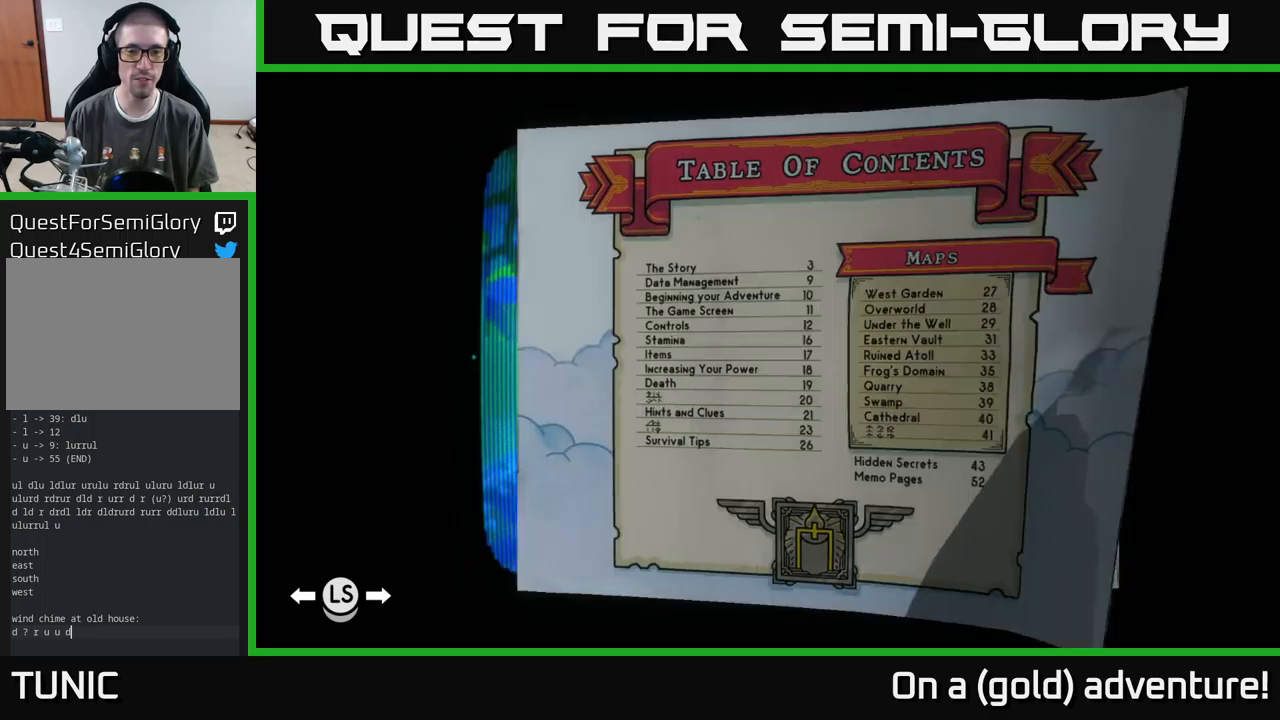
{"buttons": [], "left_stick": "center", "right_stick": "center", "events": [[250, "left_stick", "center"]]}
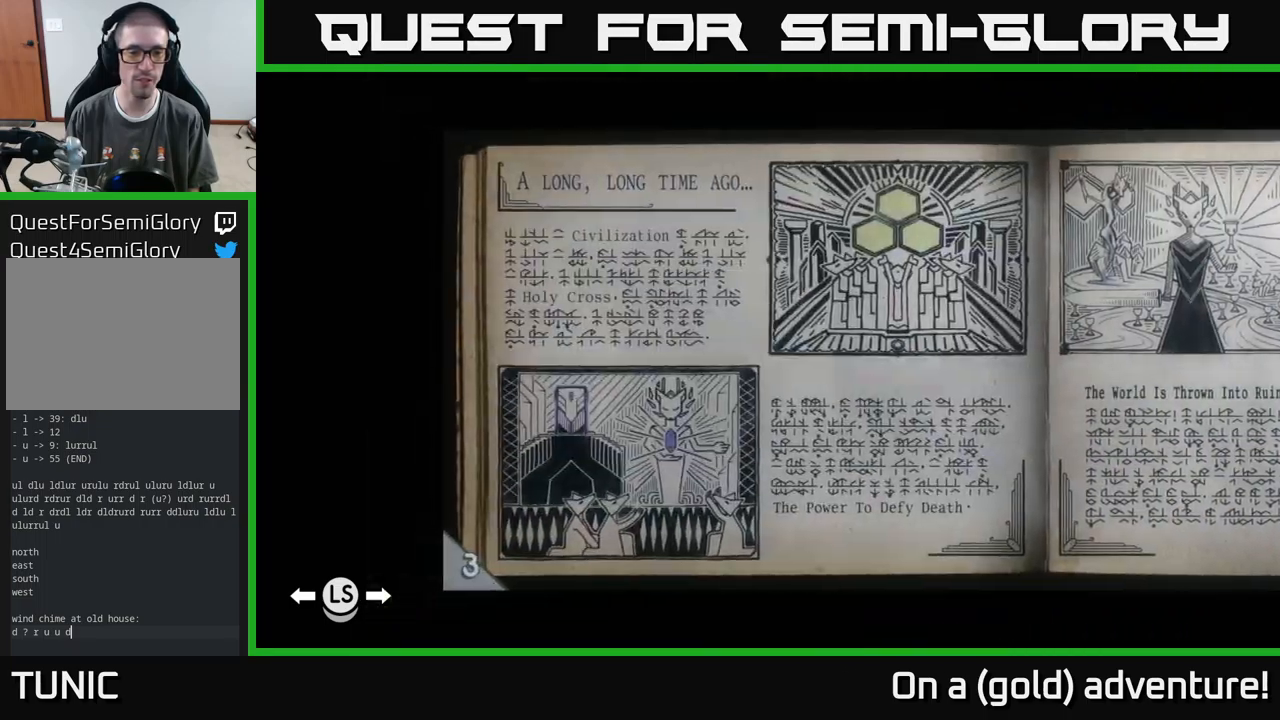
{"buttons": [], "left_stick": "center", "right_stick": "center", "events": []}
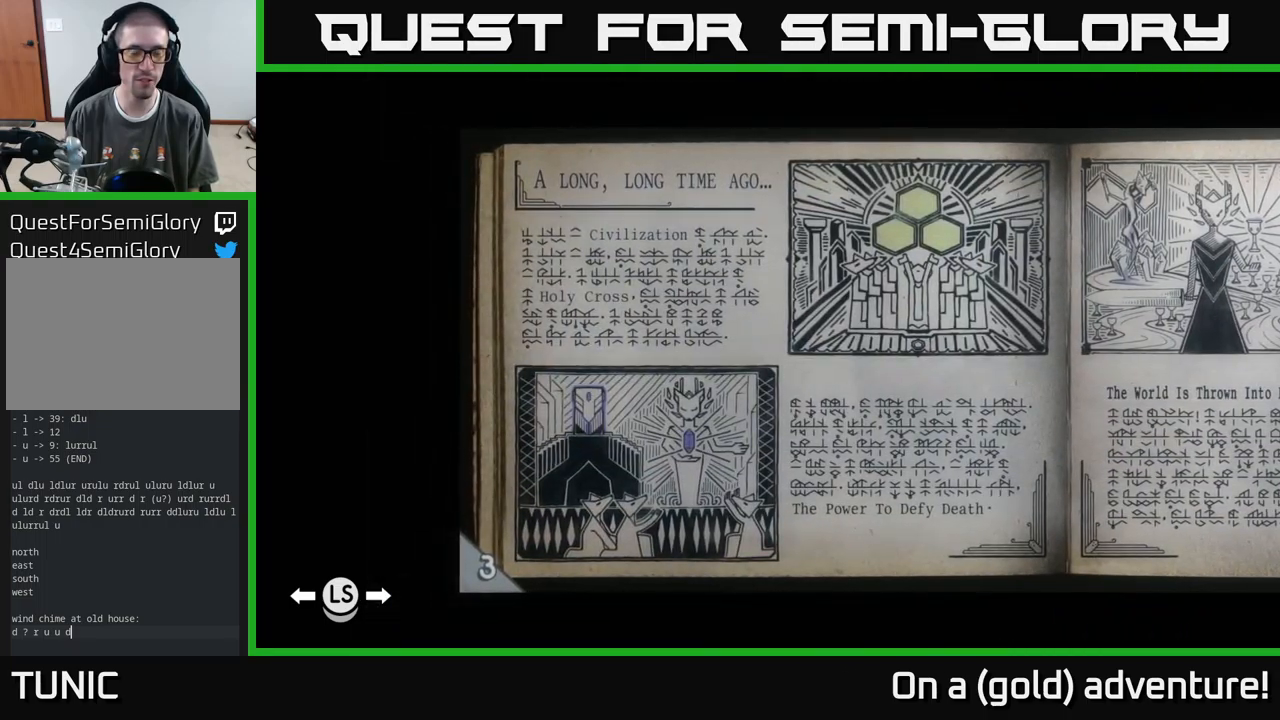
{"buttons": [], "left_stick": "left", "right_stick": "center", "events": [[217, "left_stick", "left"]]}
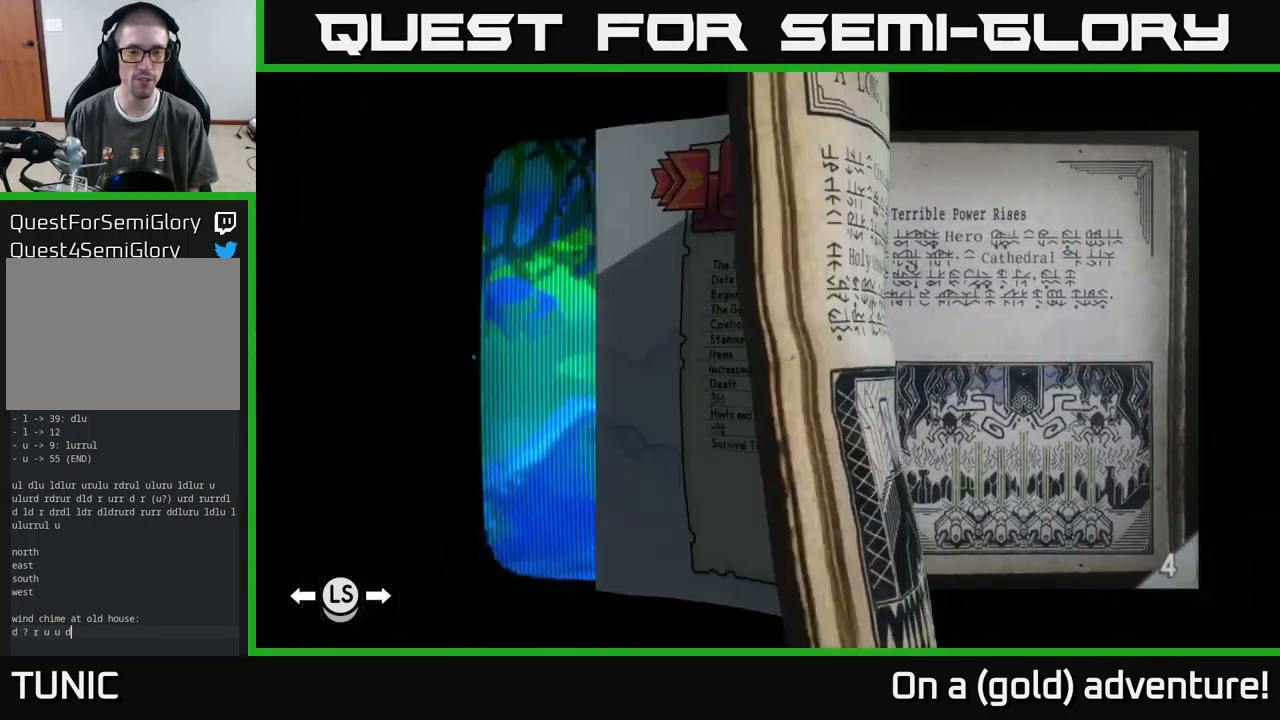
{"buttons": [], "left_stick": "center", "right_stick": "center", "events": [[17, "left_stick", "center"]]}
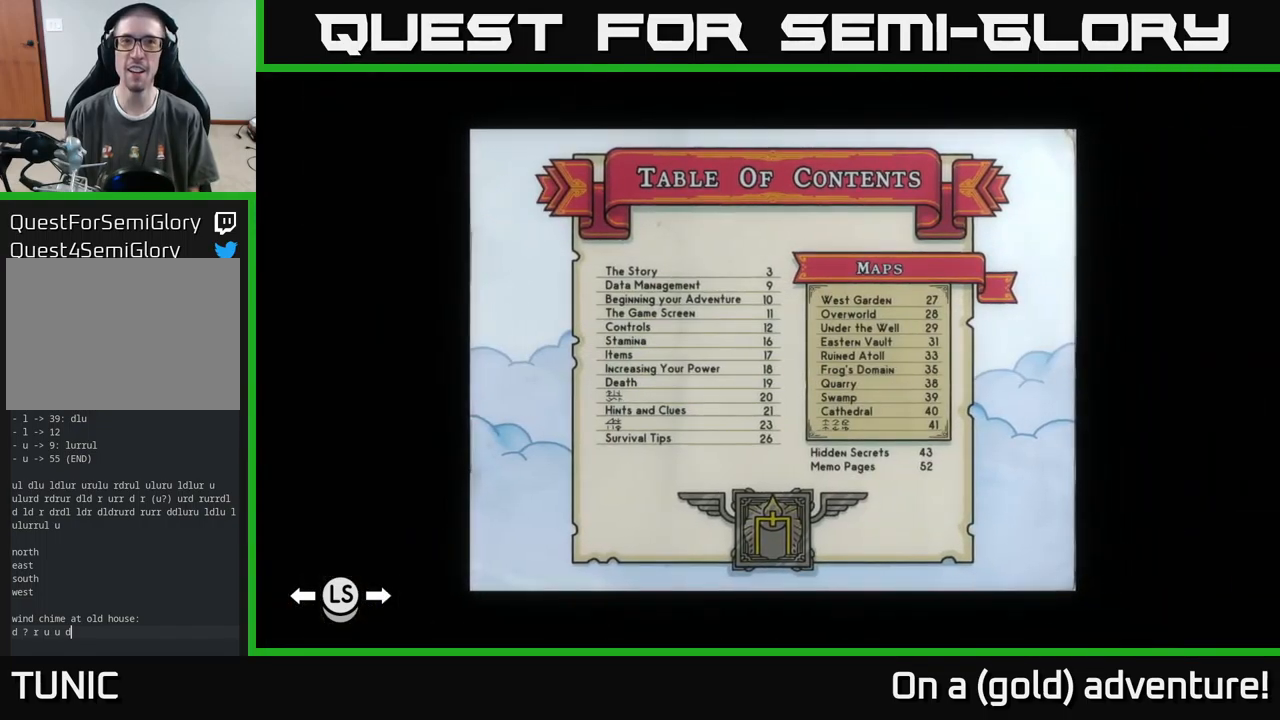
{"buttons": [], "left_stick": "center", "right_stick": "center", "events": []}
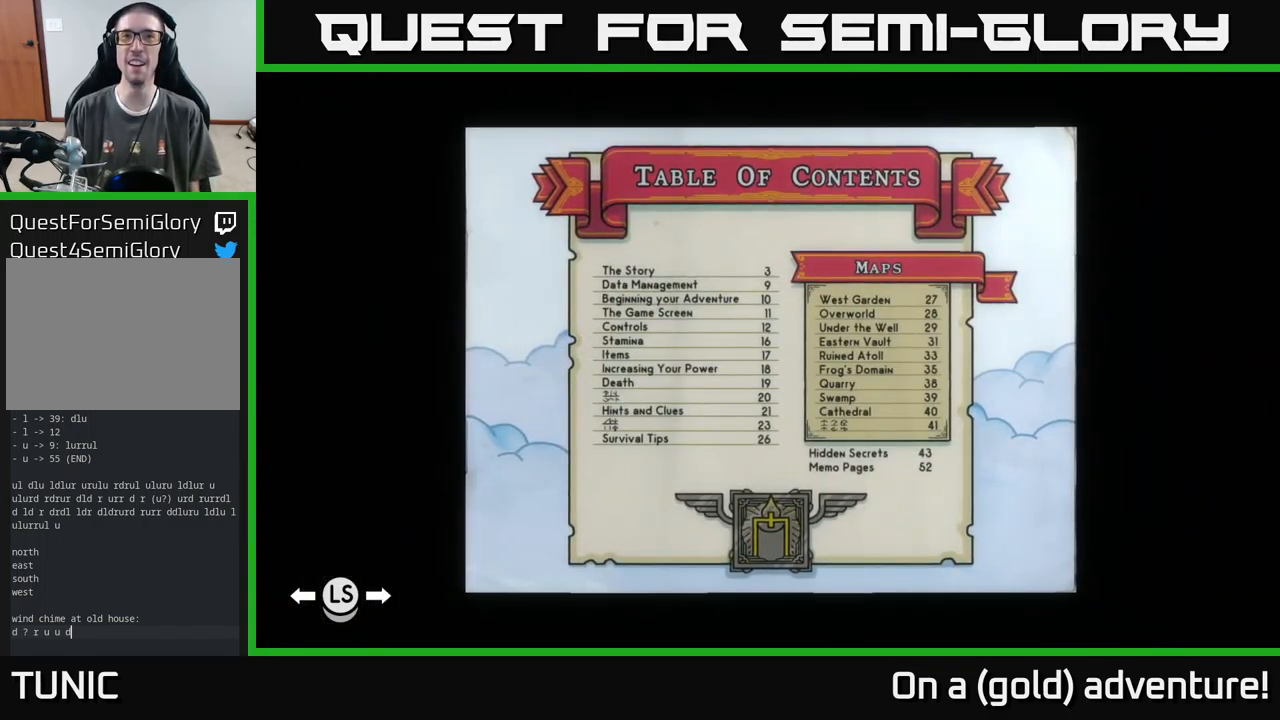
{"buttons": [], "left_stick": "center", "right_stick": "center", "events": []}
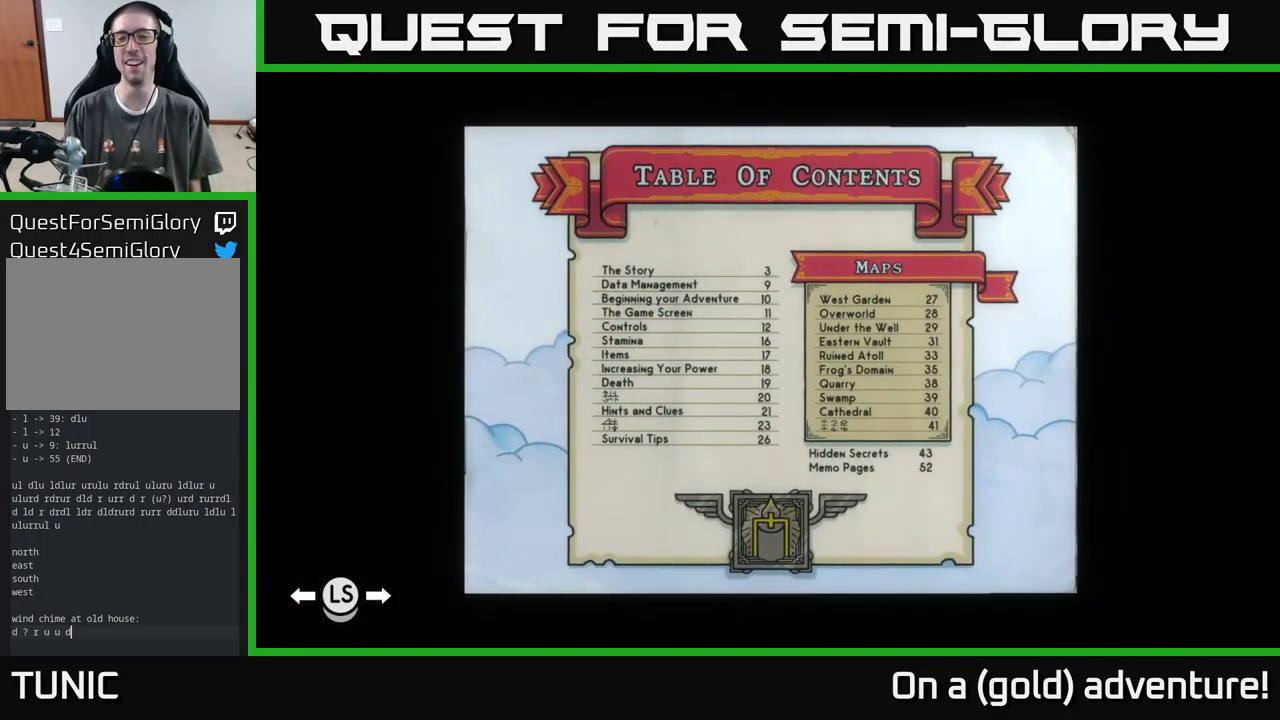
{"buttons": [], "left_stick": "center", "right_stick": "center", "events": []}
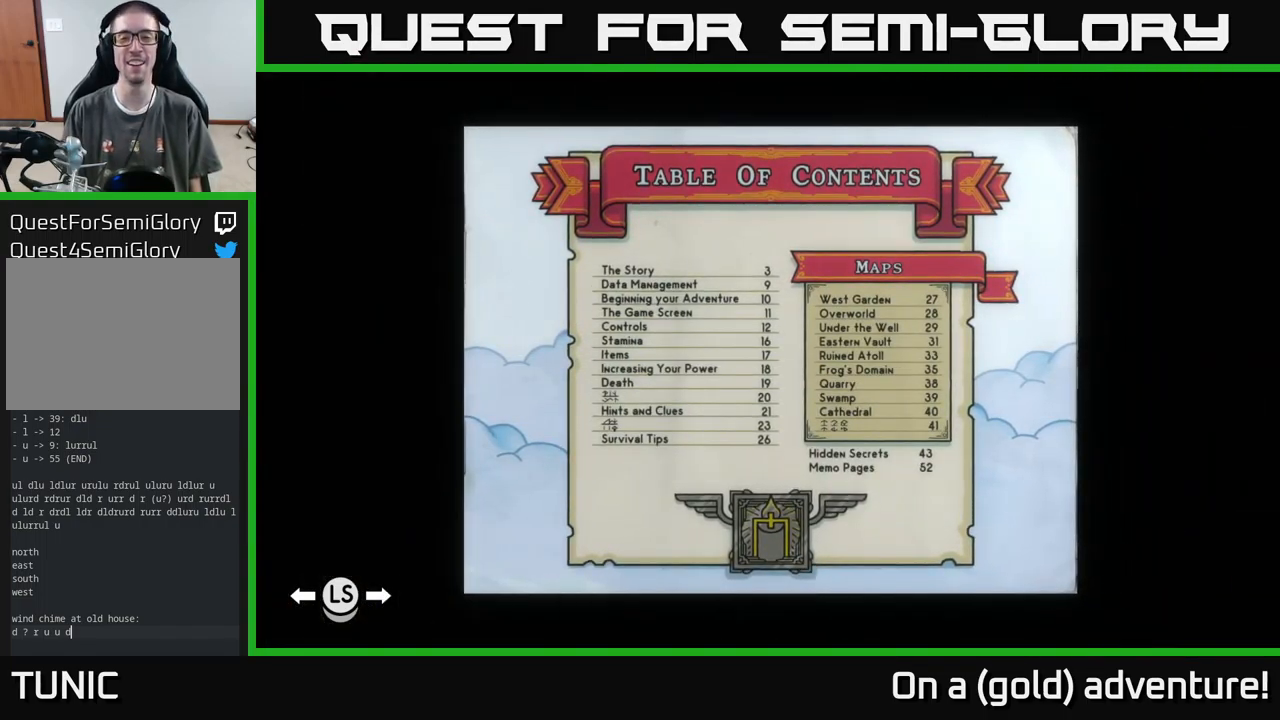
{"buttons": [], "left_stick": "center", "right_stick": "center", "events": []}
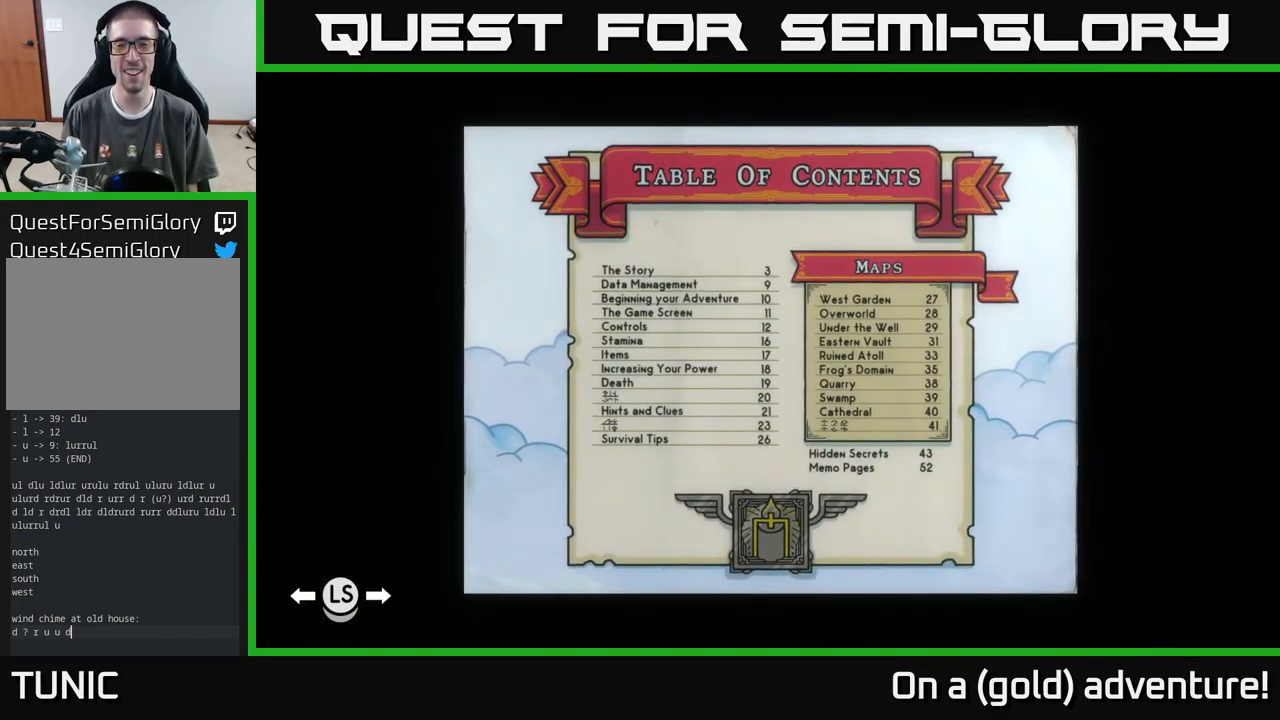
{"buttons": [], "left_stick": "center", "right_stick": "center", "events": []}
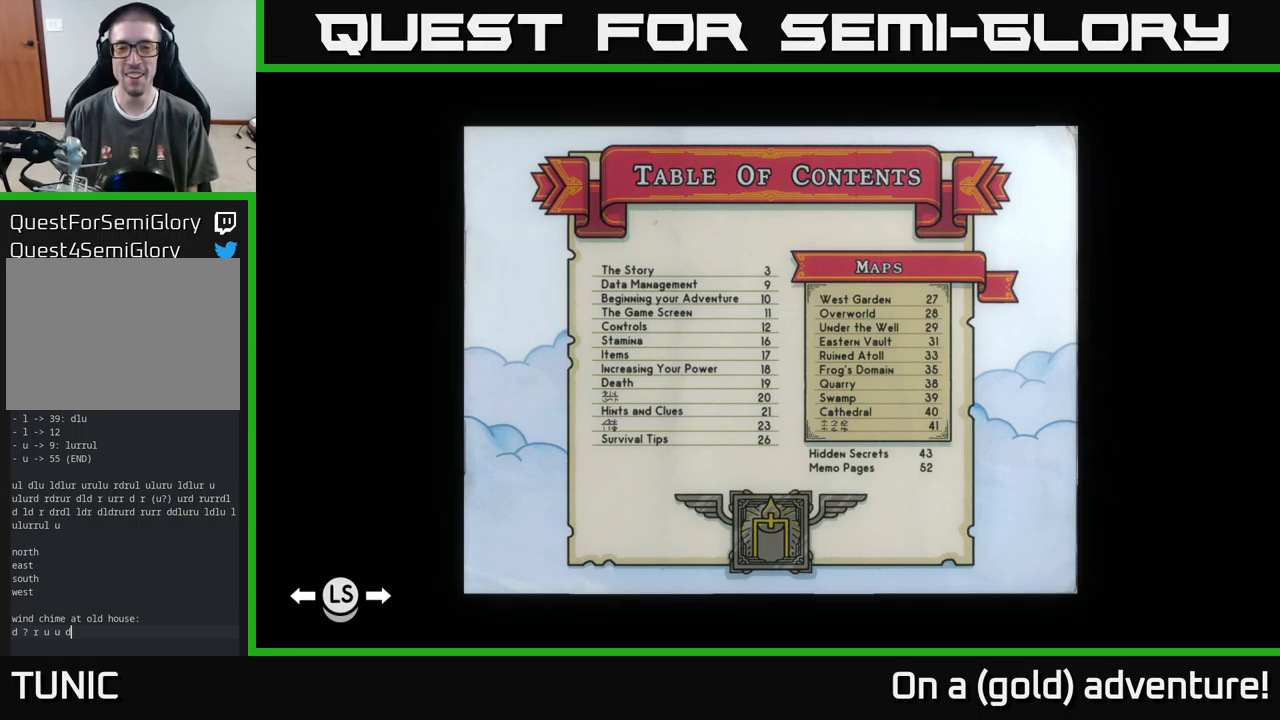
{"buttons": [], "left_stick": "center", "right_stick": "center", "events": []}
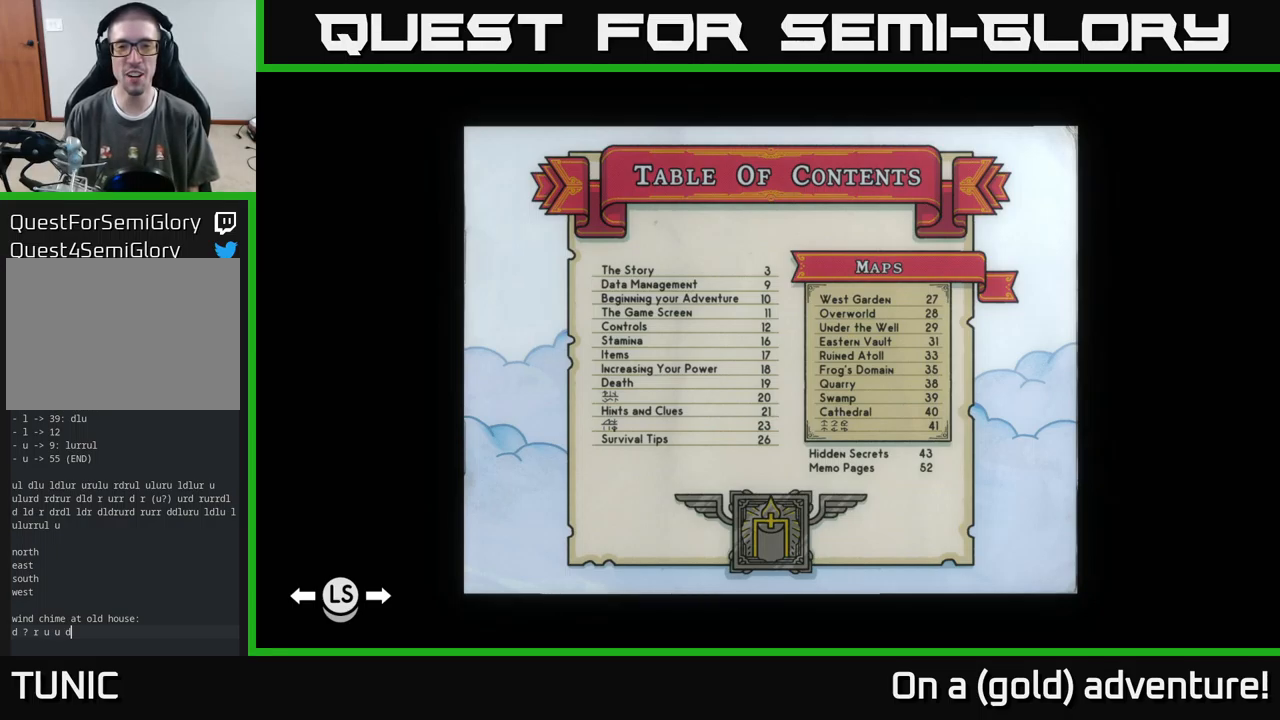
{"buttons": [], "left_stick": "left", "right_stick": "center", "events": [[284, "left_stick", "left"]]}
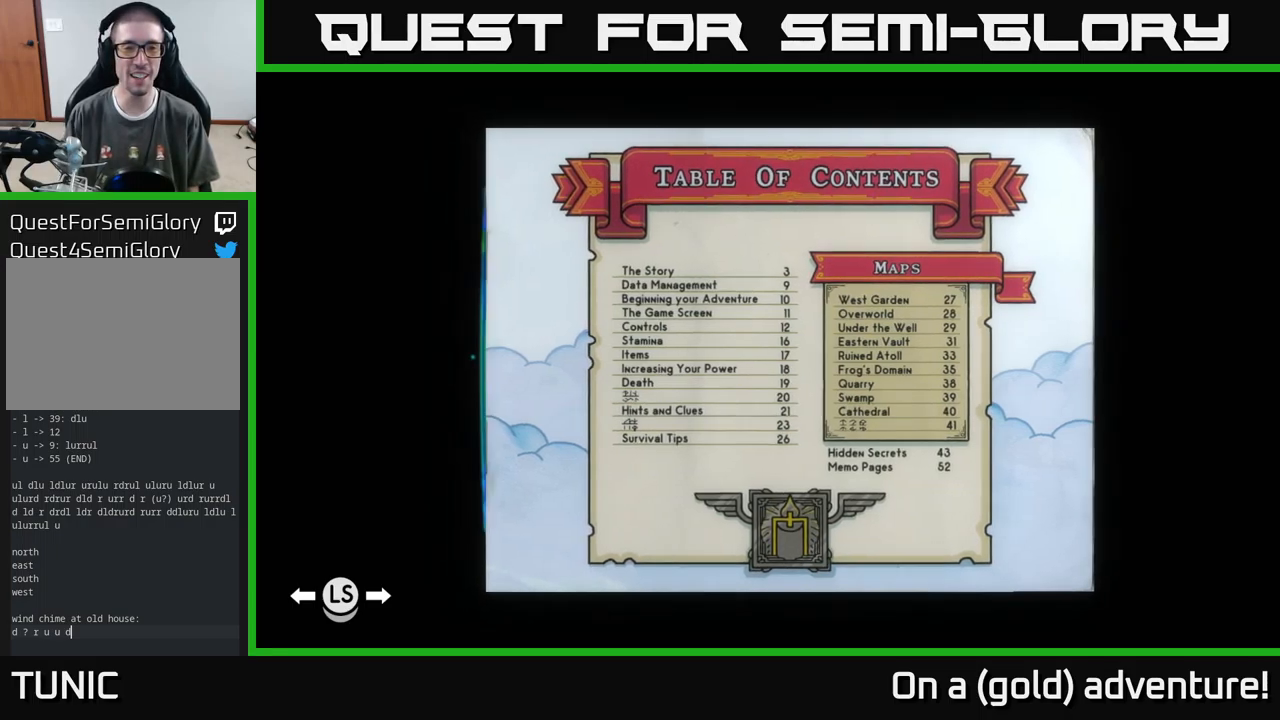
{"buttons": [], "left_stick": "right", "right_stick": "center", "events": [[167, "left_stick", "center"], [267, "left_stick", "right"]]}
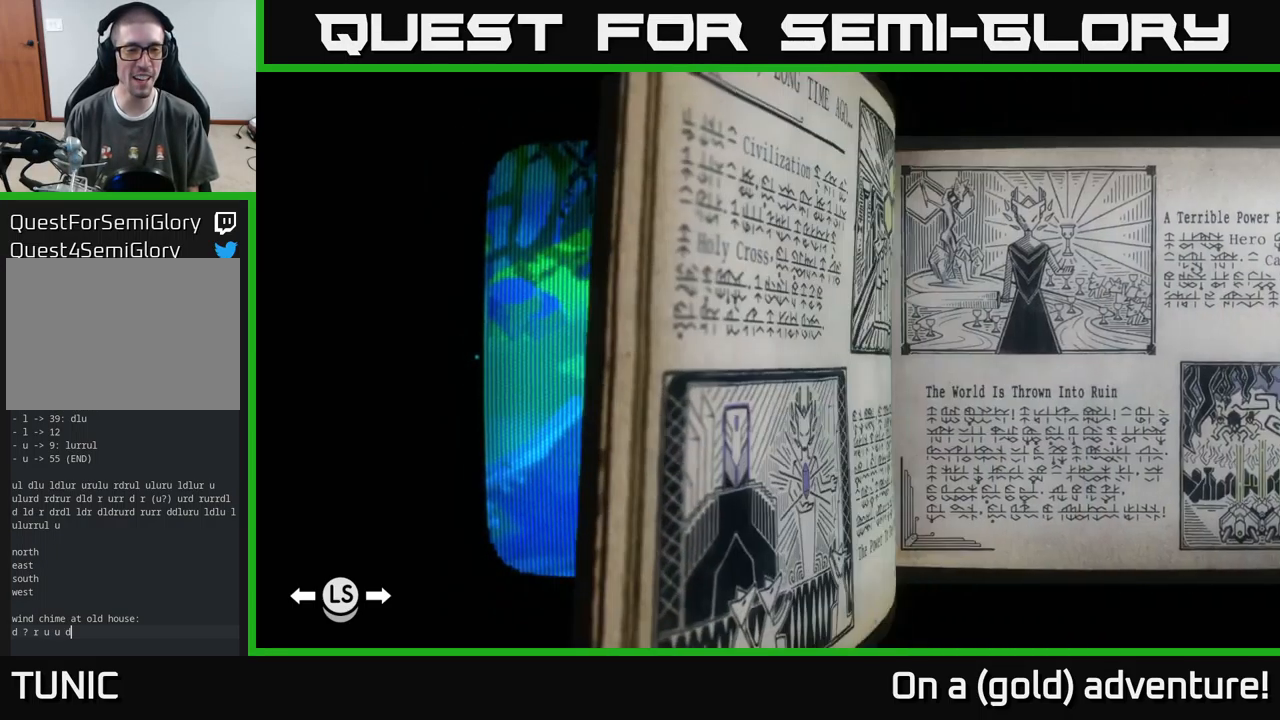
{"buttons": [], "left_stick": "left", "right_stick": "center", "events": [[100, "left_stick", "center"], [350, "left_stick", "left"]]}
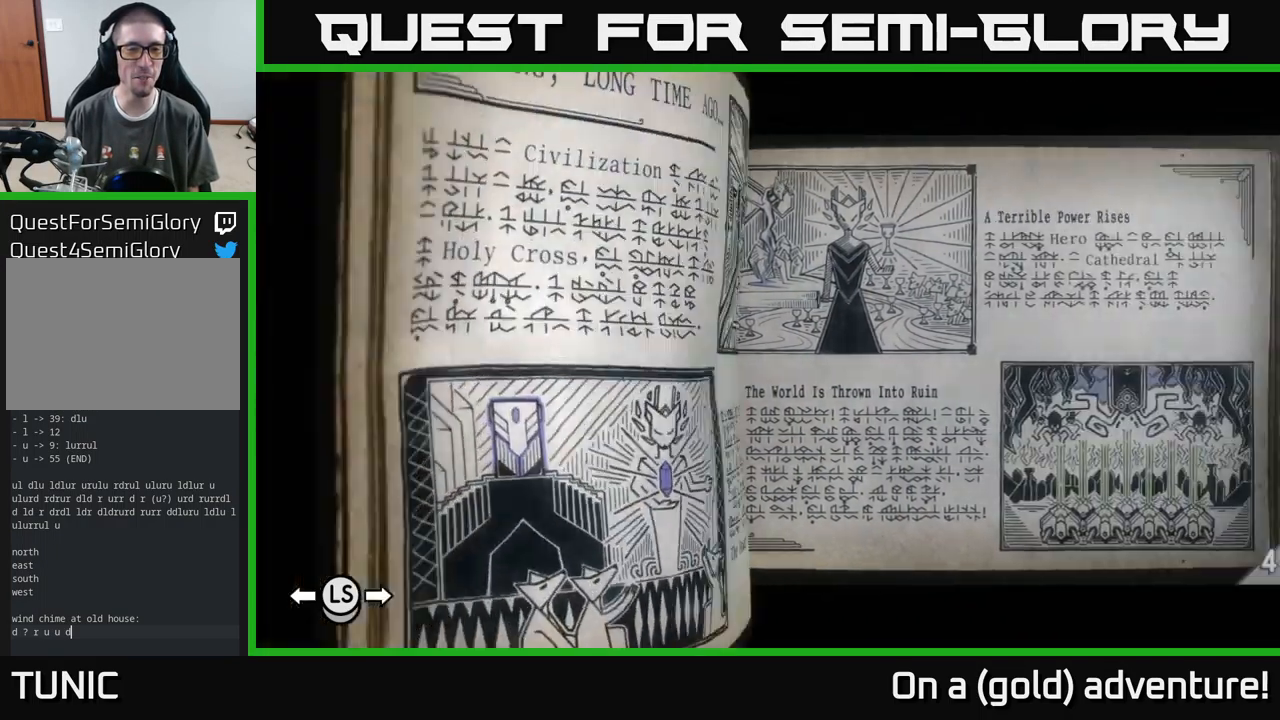
{"buttons": [], "left_stick": "center", "right_stick": "center", "events": [[50, "left_stick", "center"]]}
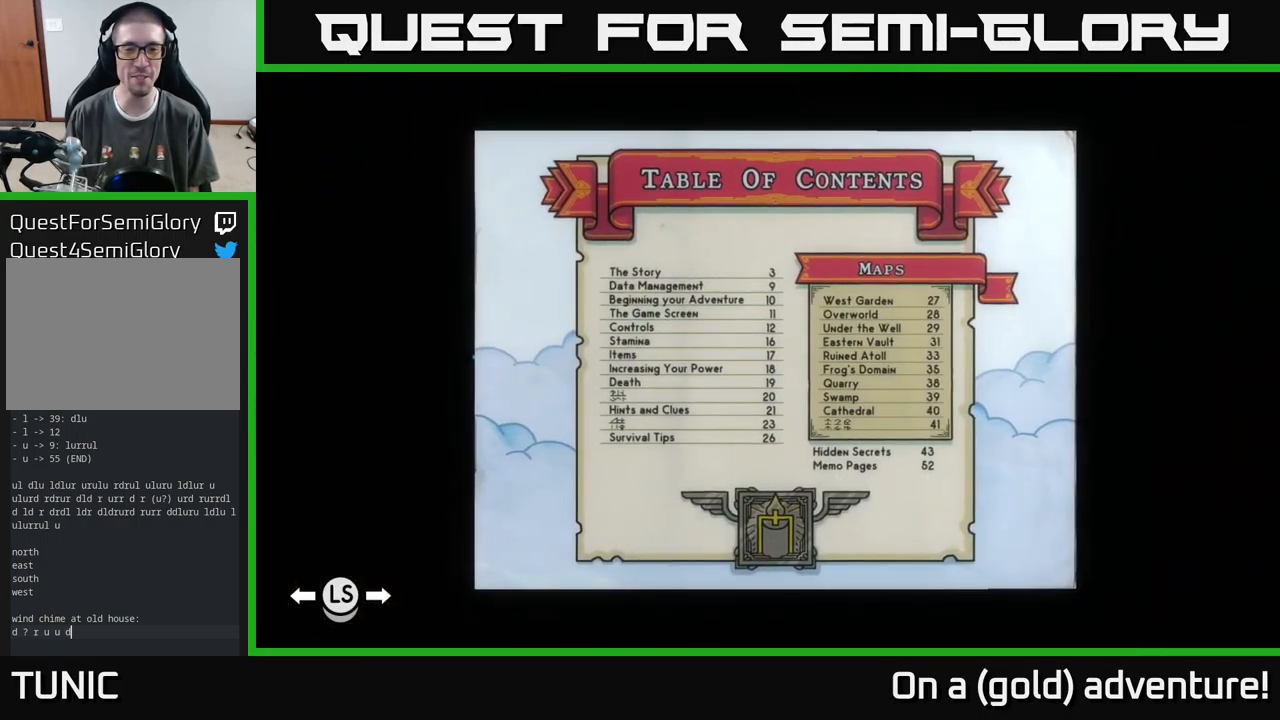
{"buttons": [], "left_stick": "center", "right_stick": "center", "events": []}